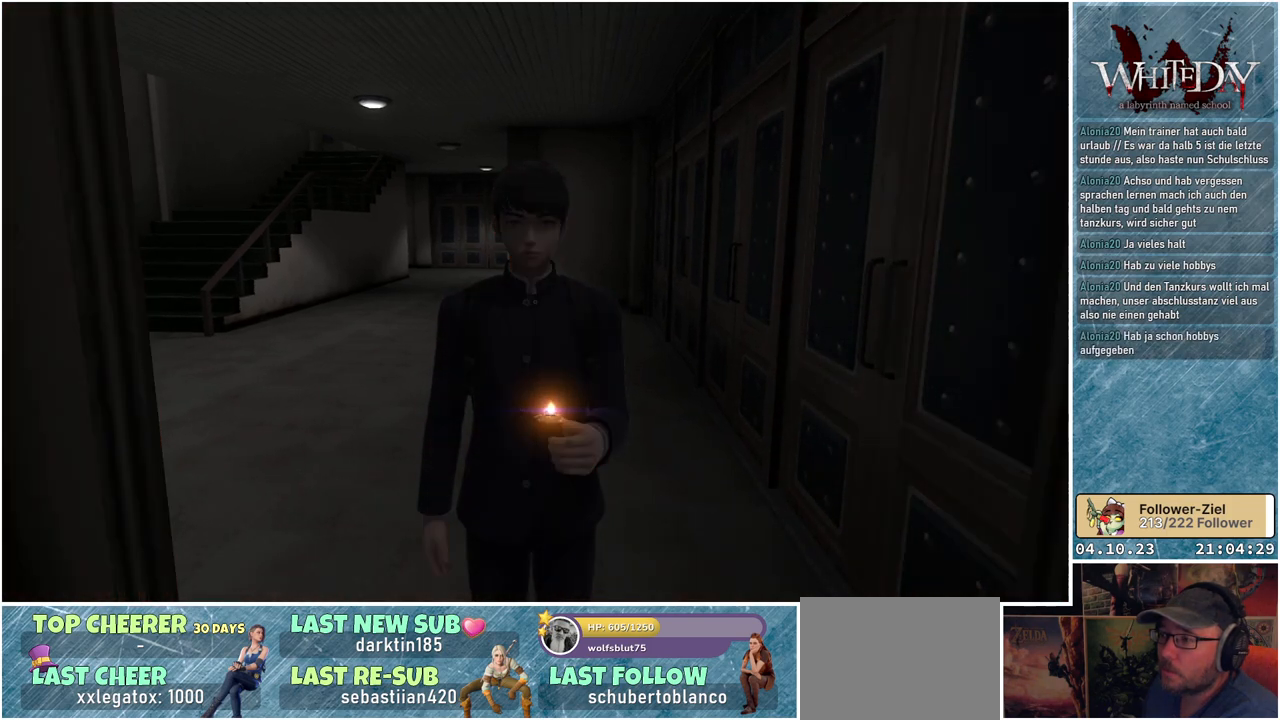
Gameplay with a controller (Xbox layout); each line is a JSON object with the inputs held at the frame after it. "events" lists button and stick changes between this image and that frame as [ms after this image, input, new state], when the widget could be followed in between. Not read: L3 R3.
{"buttons": [], "left_stick": "center", "right_stick": "center", "events": [[150, "R1", "up"]]}
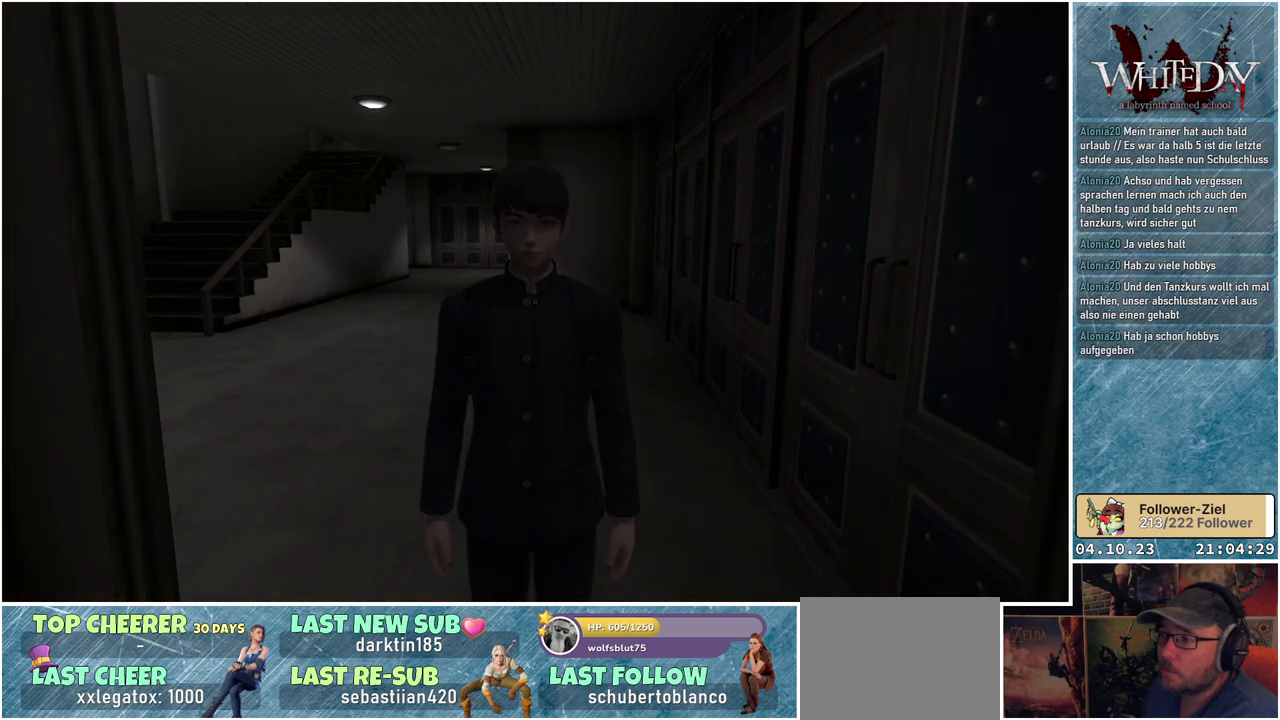
{"buttons": [], "left_stick": "center", "right_stick": "center", "events": [[200, "R1", "down"], [333, "R1", "up"]]}
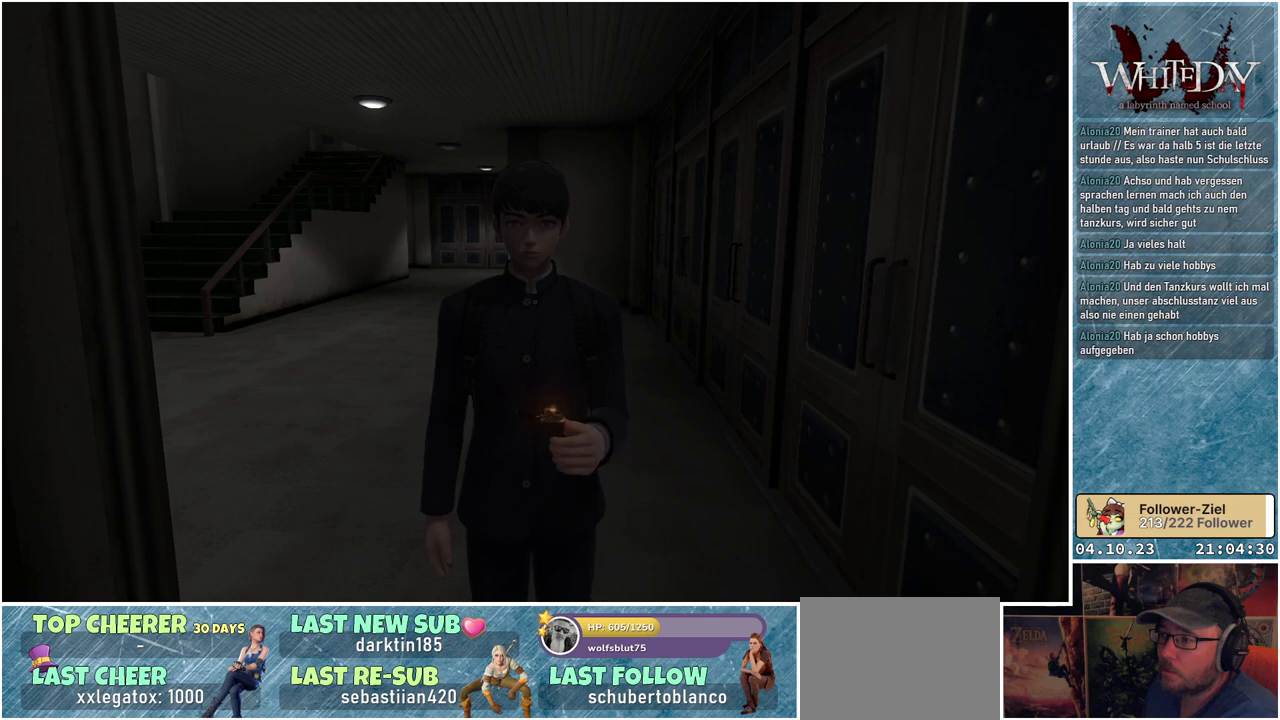
{"buttons": [], "left_stick": "center", "right_stick": "center", "events": []}
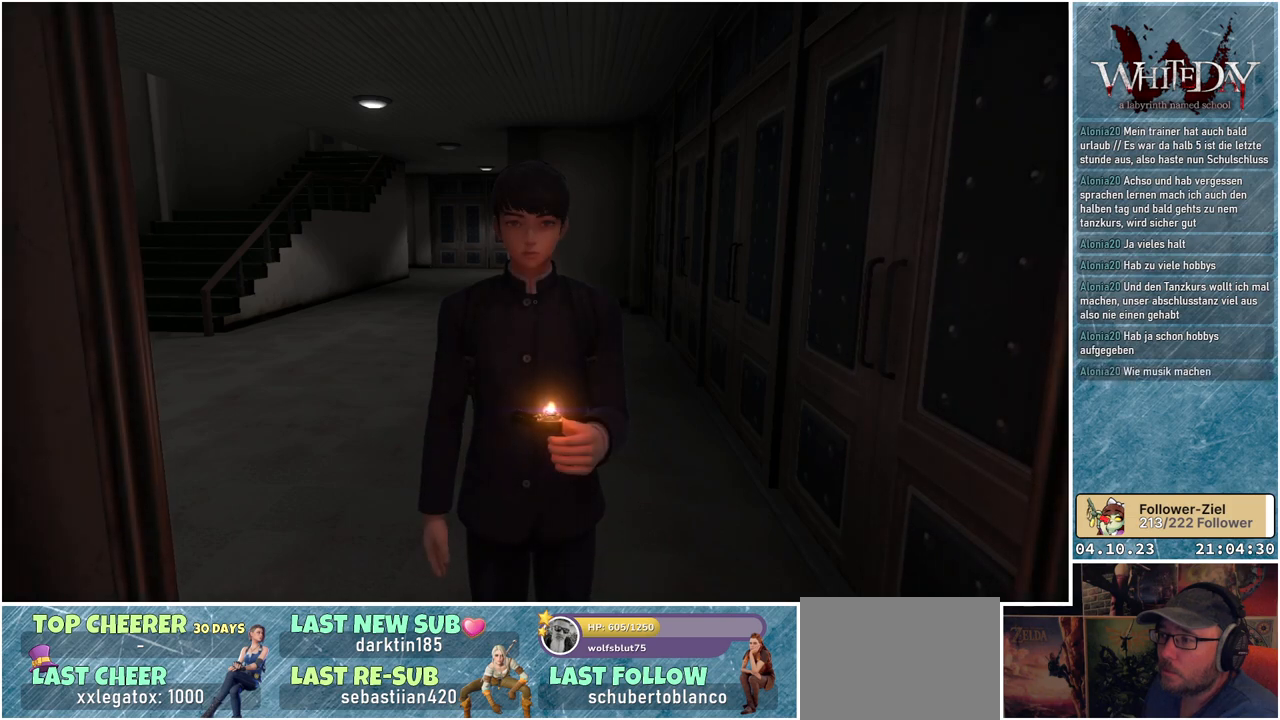
{"buttons": [], "left_stick": "center", "right_stick": "center", "events": [[150, "R1", "down"], [300, "R1", "up"]]}
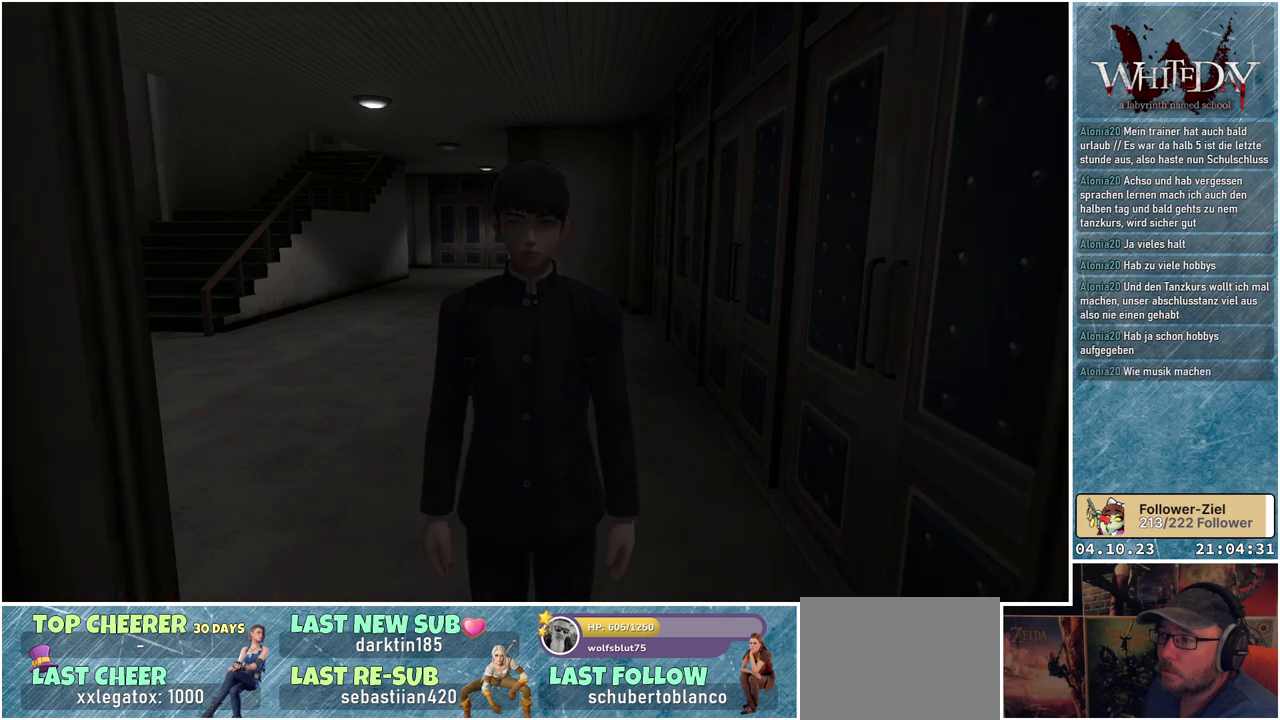
{"buttons": [], "left_stick": "center", "right_stick": "center", "events": [[317, "right_stick", "right"], [483, "right_stick", "center"]]}
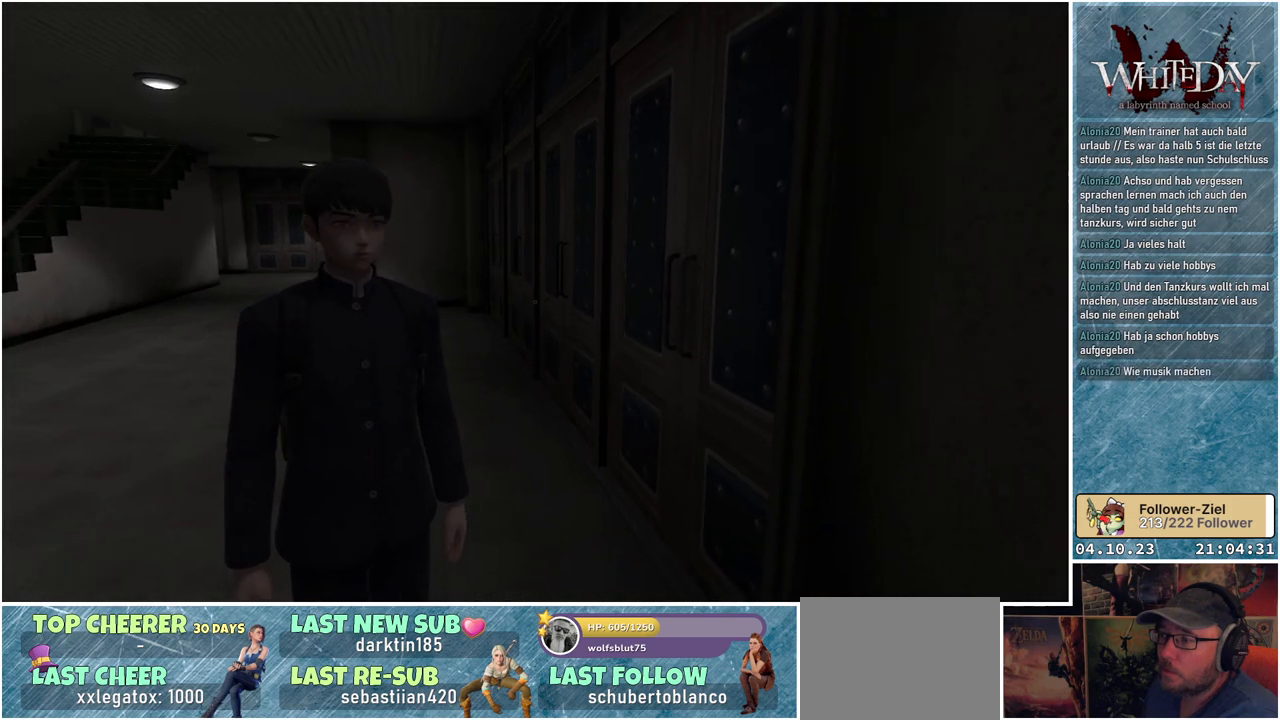
{"buttons": [], "left_stick": "center", "right_stick": "center", "events": [[183, "R1", "down"], [317, "R1", "up"]]}
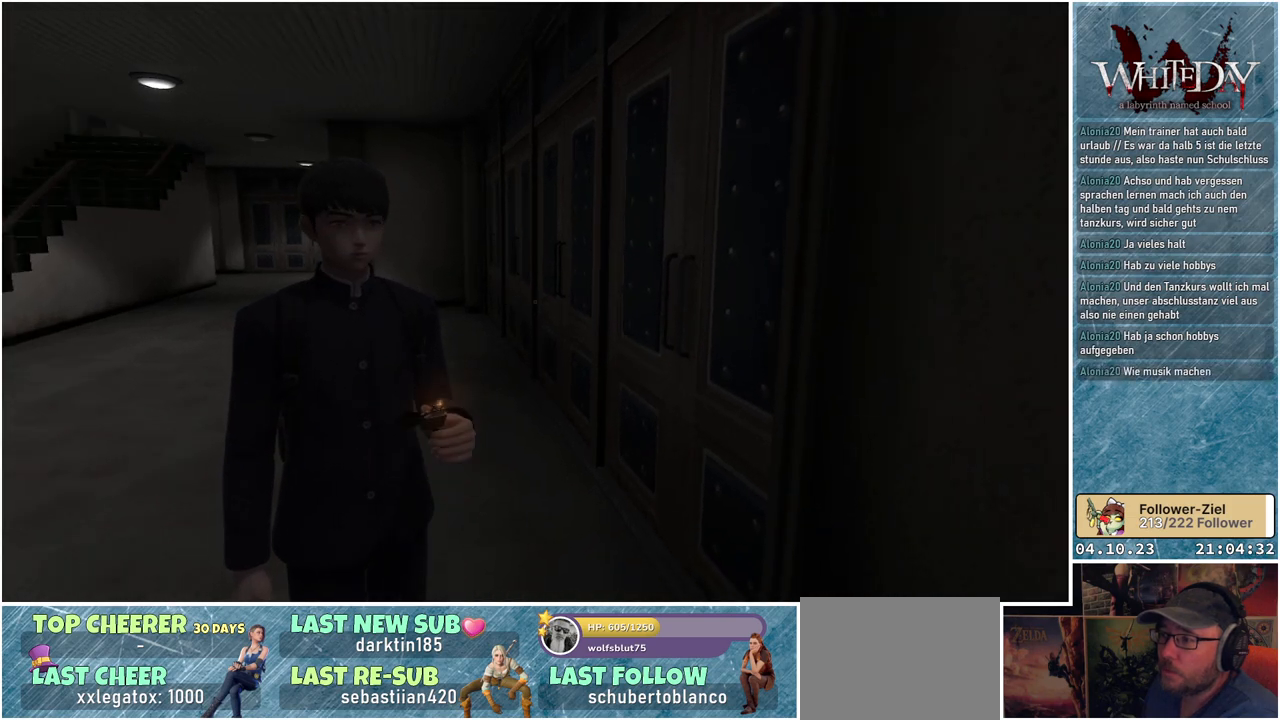
{"buttons": [], "left_stick": "center", "right_stick": "left", "events": [[417, "right_stick", "left"]]}
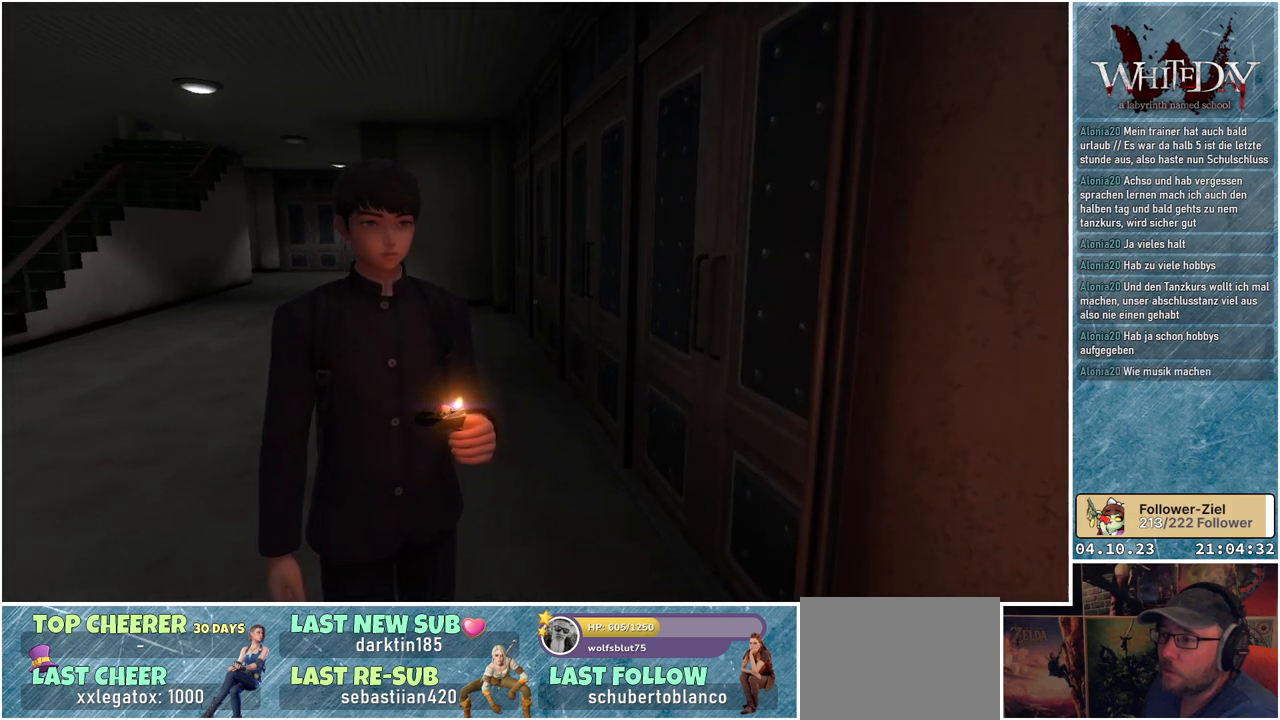
{"buttons": [], "left_stick": "center", "right_stick": "center", "events": [[483, "right_stick", "center"]]}
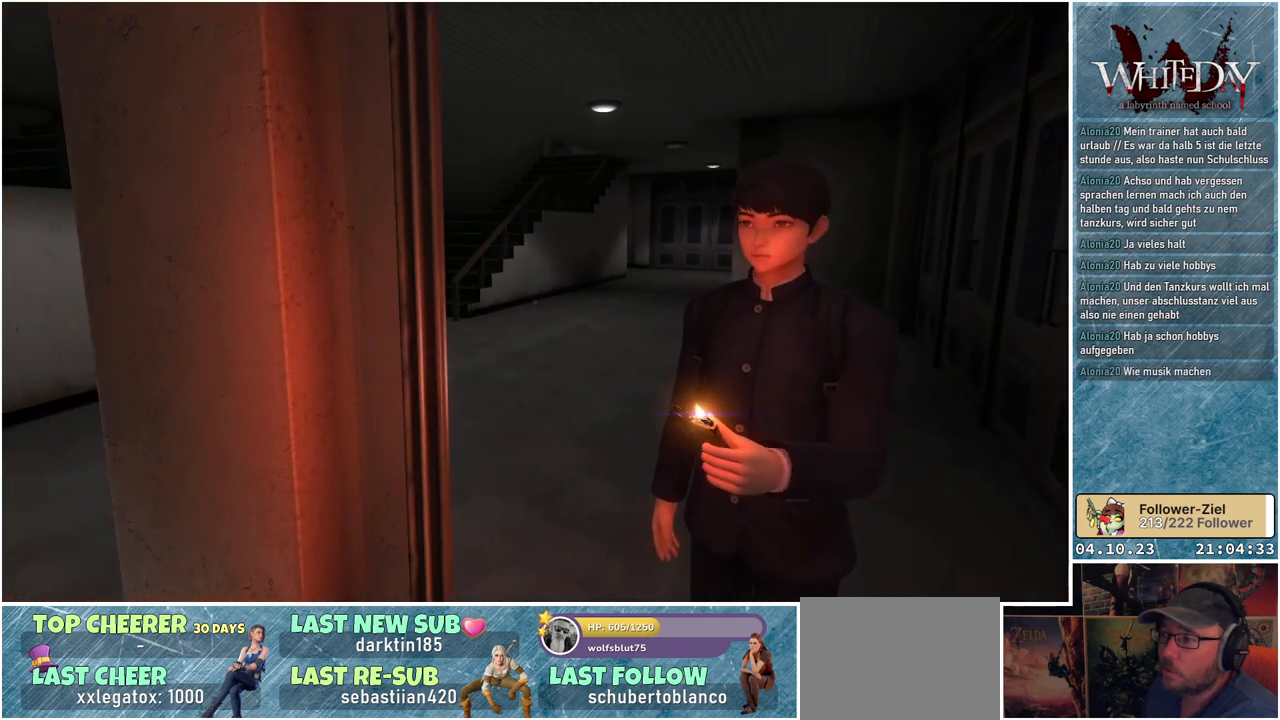
{"buttons": [], "left_stick": "center", "right_stick": "center", "events": [[200, "R1", "down"], [367, "R1", "up"]]}
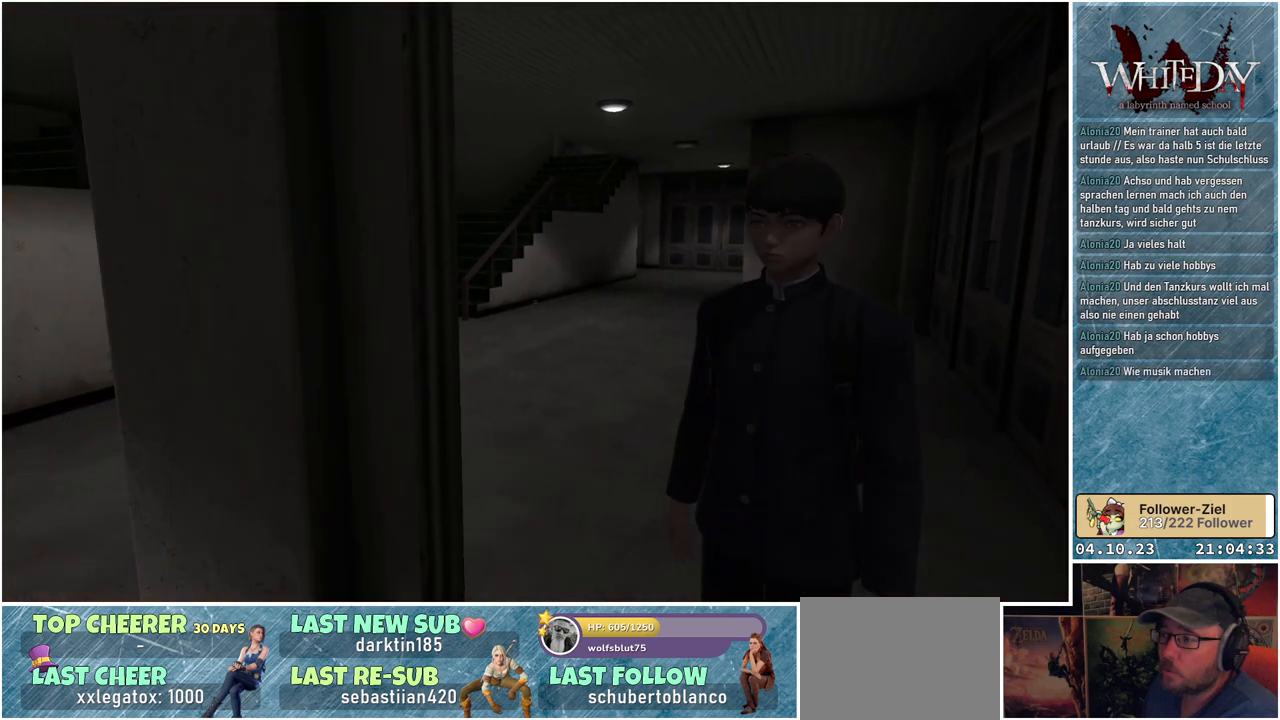
{"buttons": [], "left_stick": "center", "right_stick": "center", "events": [[167, "left_stick", "right"], [317, "left_stick", "center"]]}
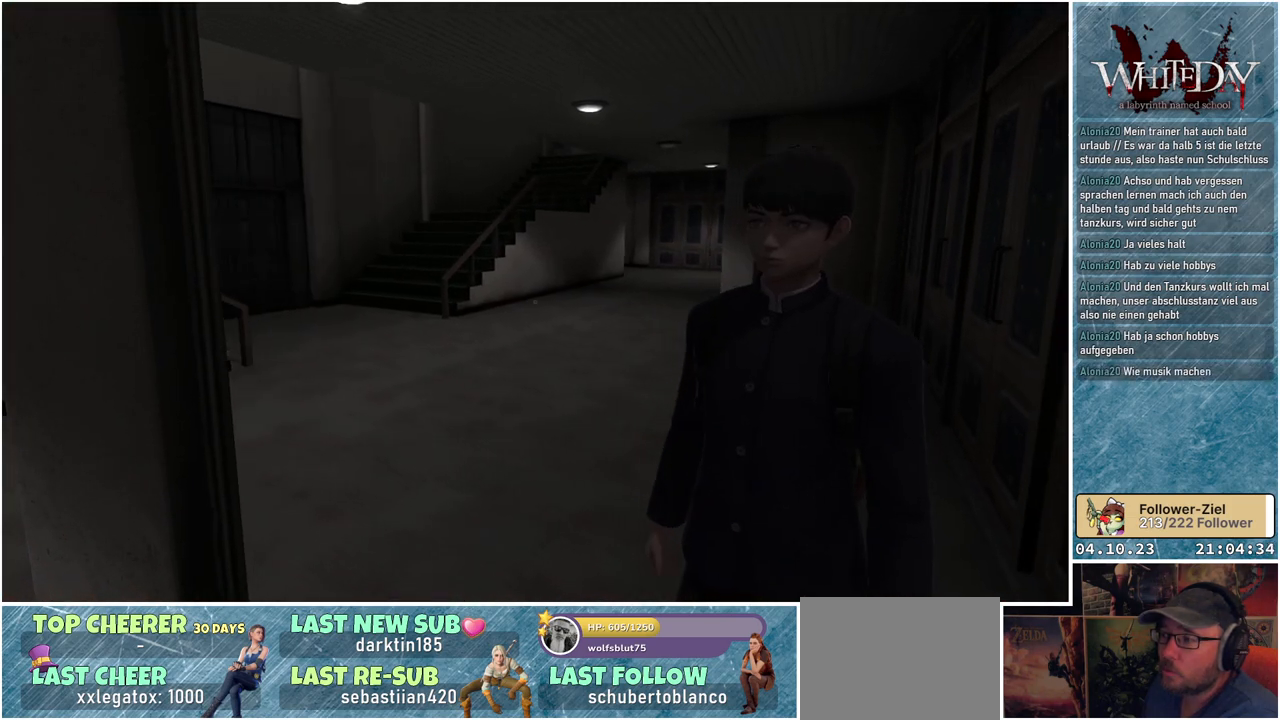
{"buttons": [], "left_stick": "center", "right_stick": "center", "events": [[83, "left_stick", "right"], [350, "left_stick", "center"]]}
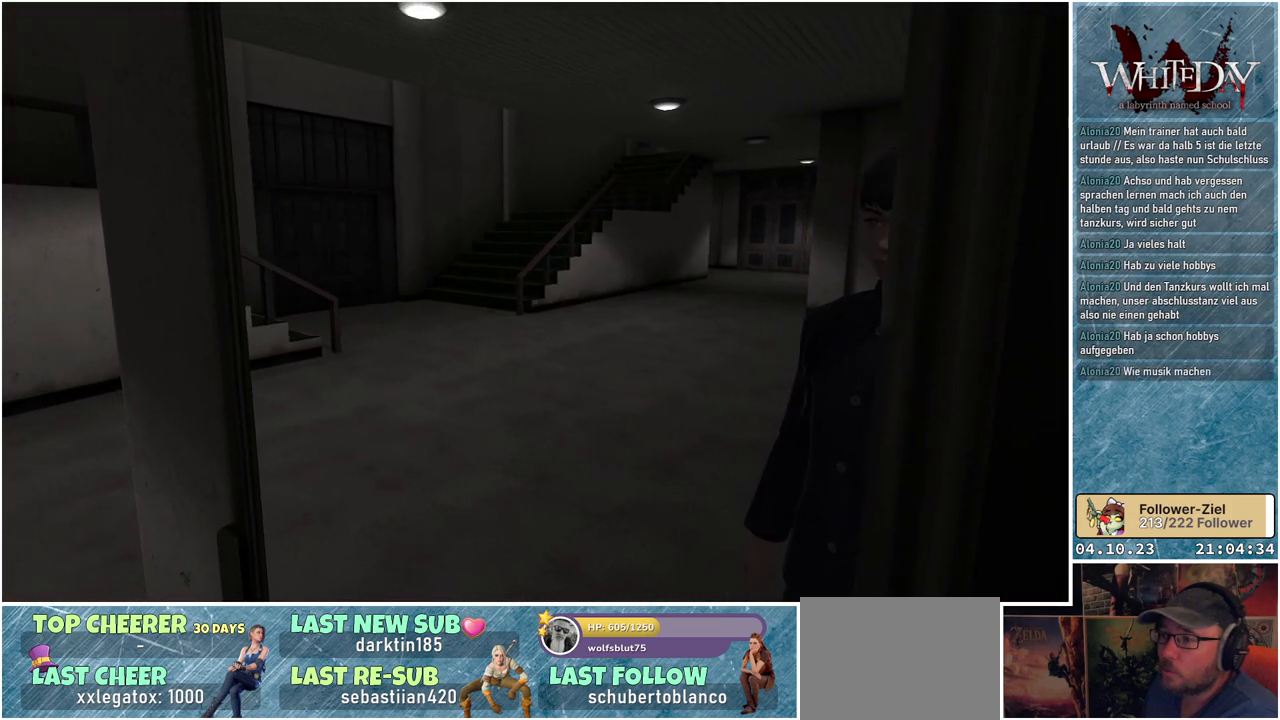
{"buttons": [], "left_stick": "center", "right_stick": "center", "events": []}
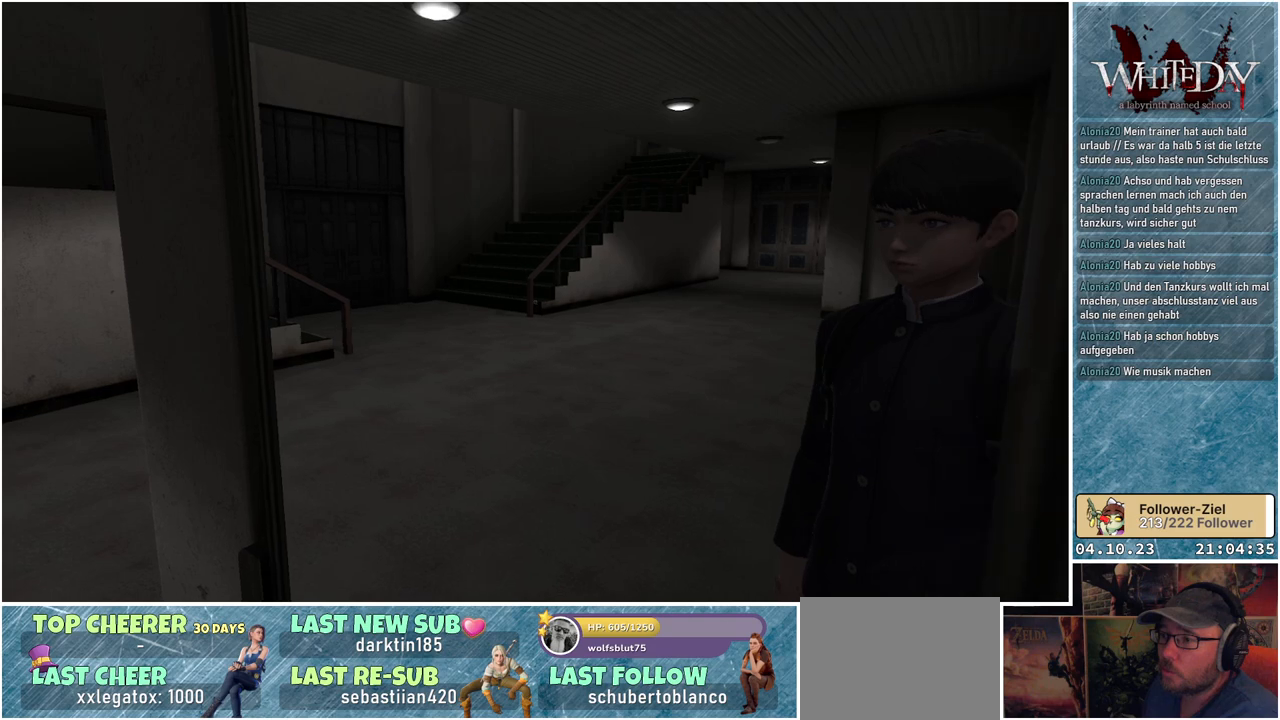
{"buttons": [], "left_stick": "center", "right_stick": "left", "events": [[183, "right_stick", "left"]]}
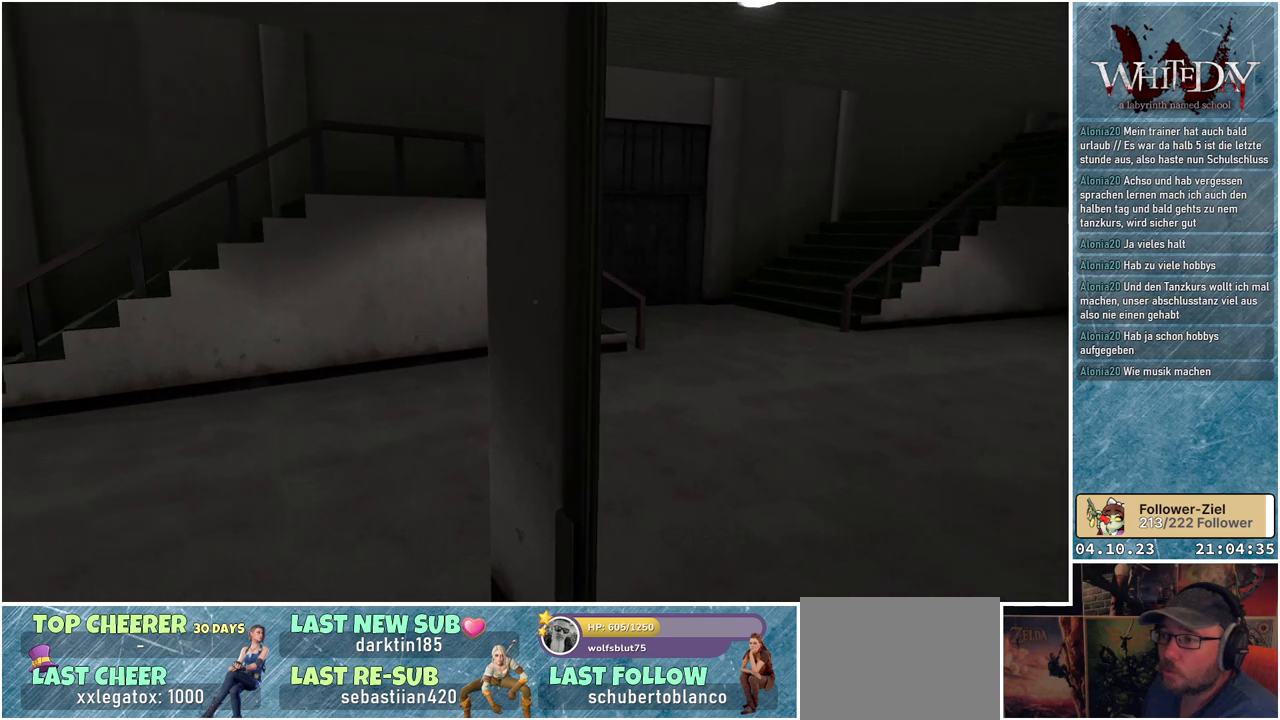
{"buttons": [], "left_stick": "center", "right_stick": "center", "events": [[400, "right_stick", "center"]]}
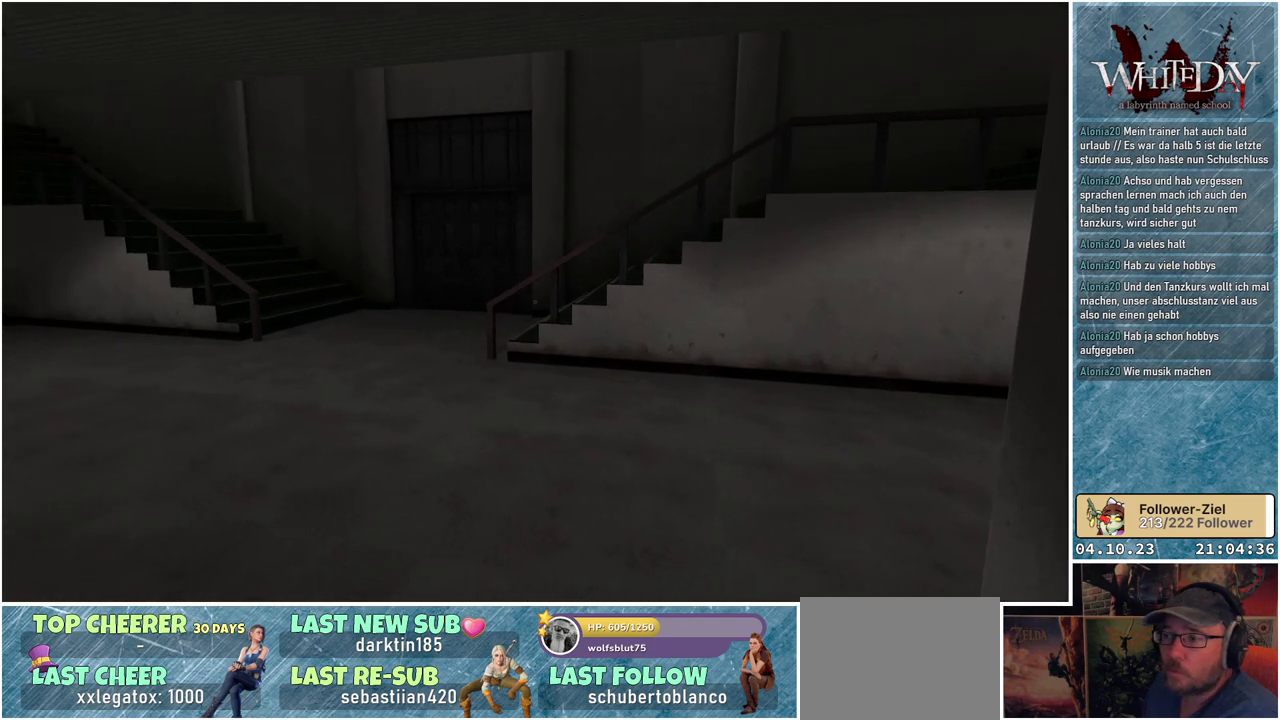
{"buttons": [], "left_stick": "center", "right_stick": "center", "events": []}
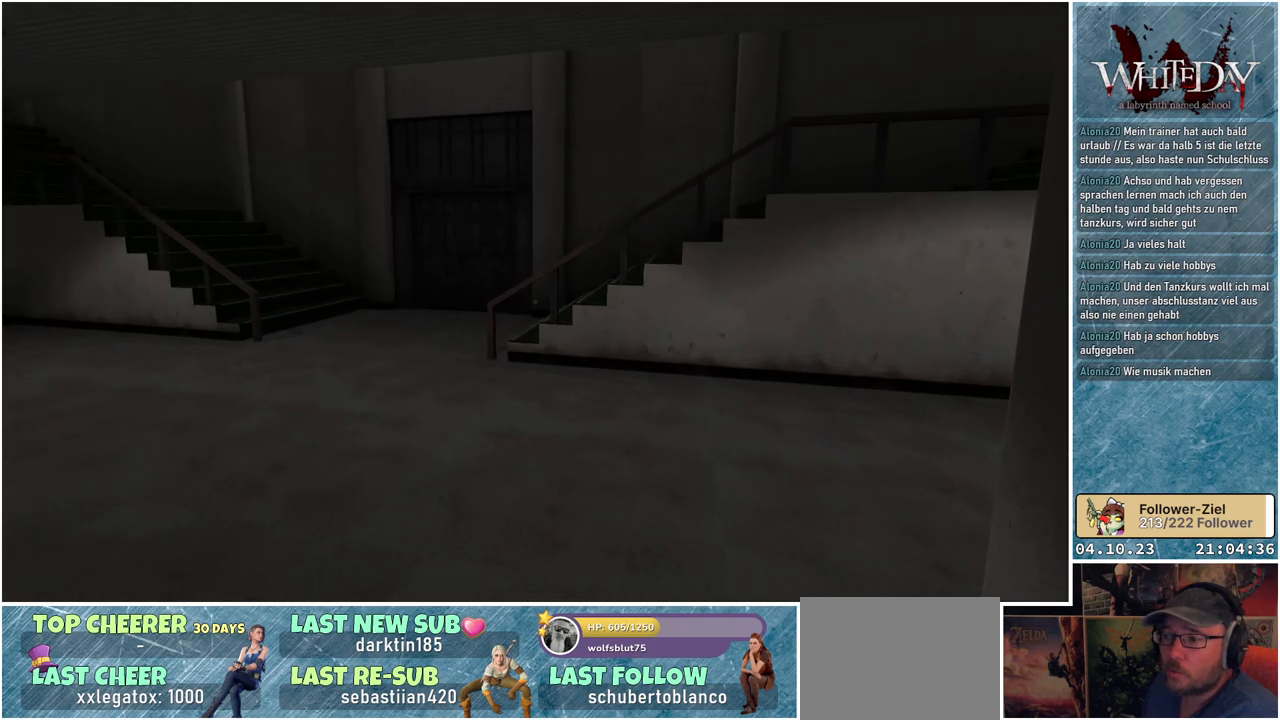
{"buttons": [], "left_stick": "center", "right_stick": "right", "events": [[100, "right_stick", "right"]]}
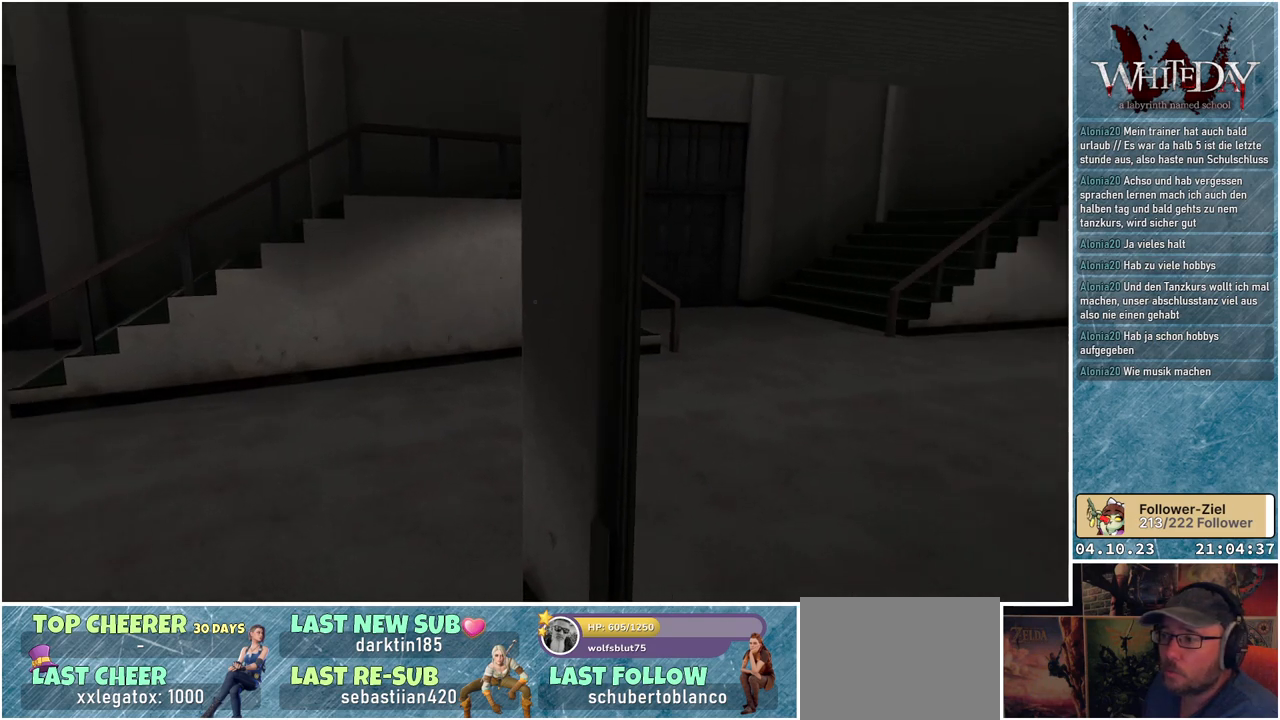
{"buttons": [], "left_stick": "center", "right_stick": "right", "events": [[167, "right_stick", "center"], [500, "right_stick", "right"]]}
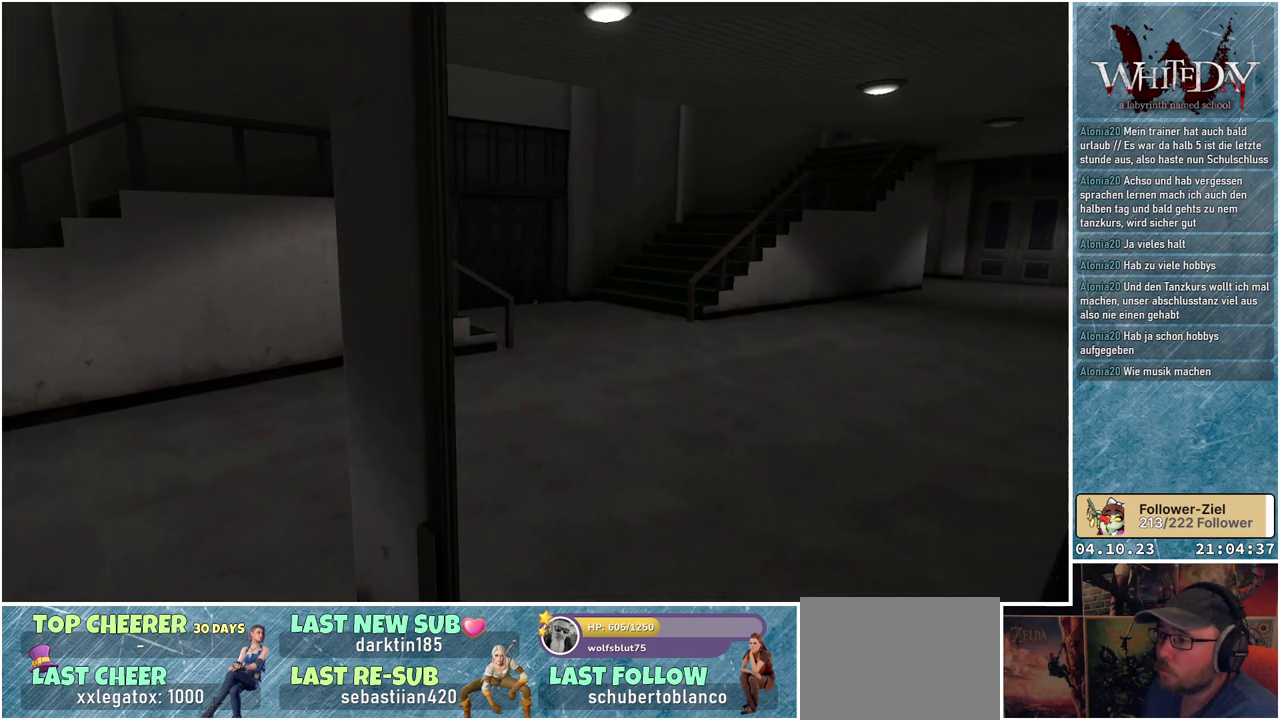
{"buttons": [], "left_stick": "center", "right_stick": "center", "events": [[283, "right_stick", "center"]]}
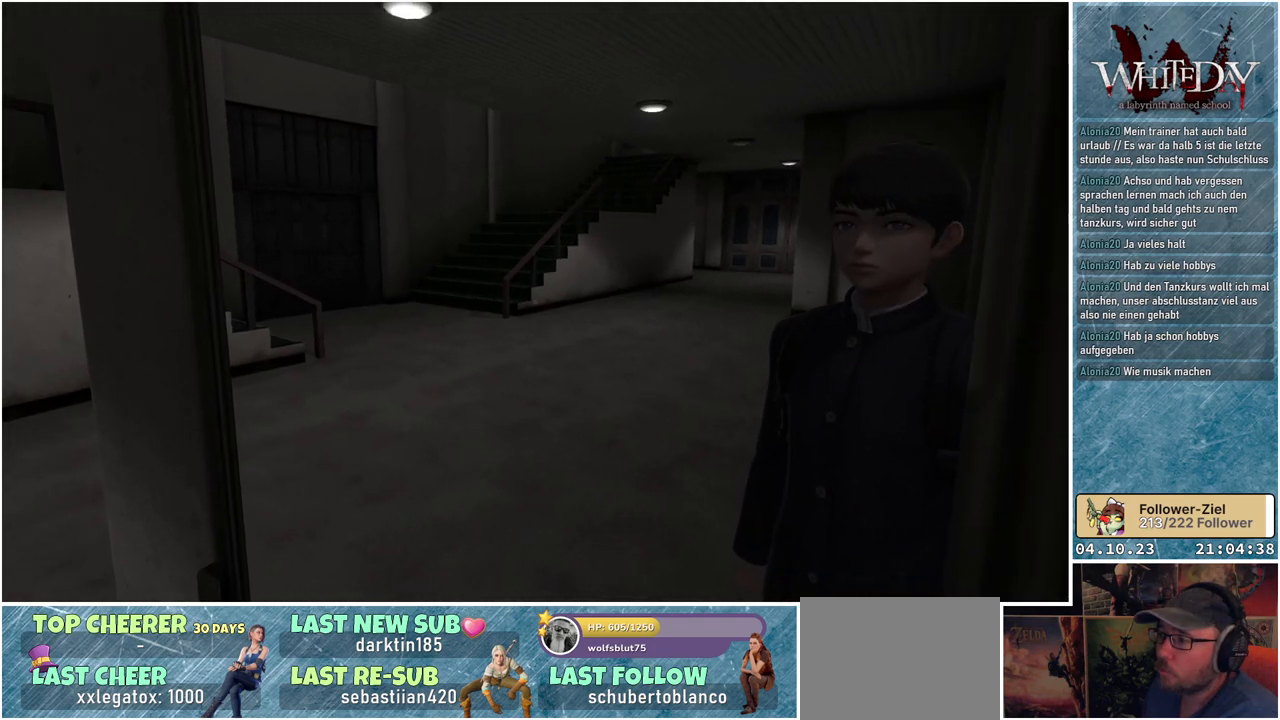
{"buttons": [], "left_stick": "center", "right_stick": "center", "events": []}
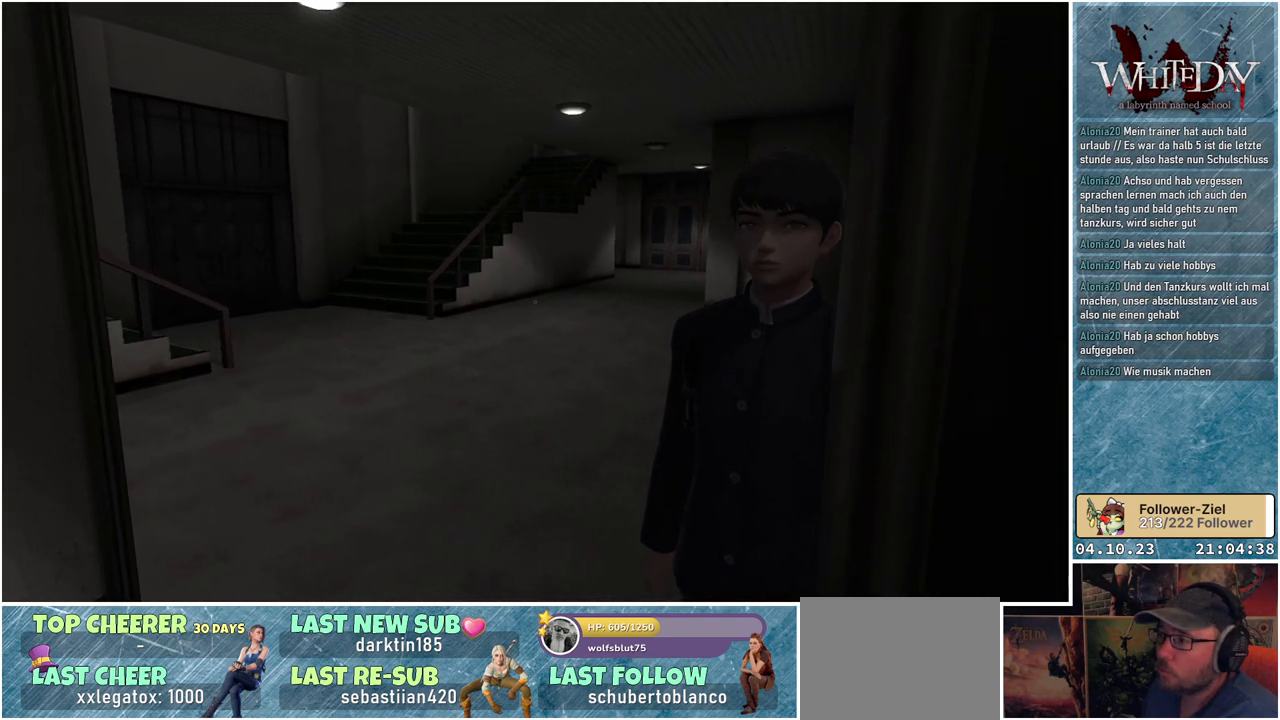
{"buttons": ["R1"], "left_stick": "center", "right_stick": "center", "events": [[383, "R1", "down"]]}
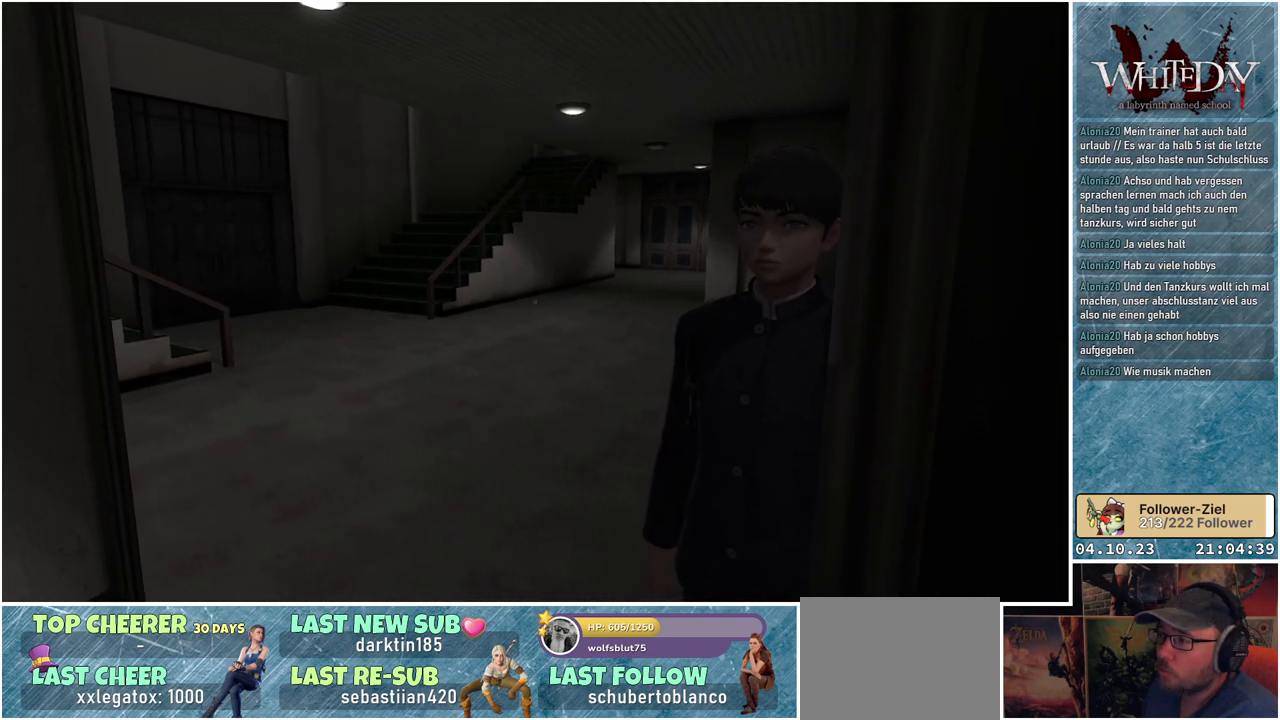
{"buttons": [], "left_stick": "center", "right_stick": "center", "events": [[33, "R1", "up"]]}
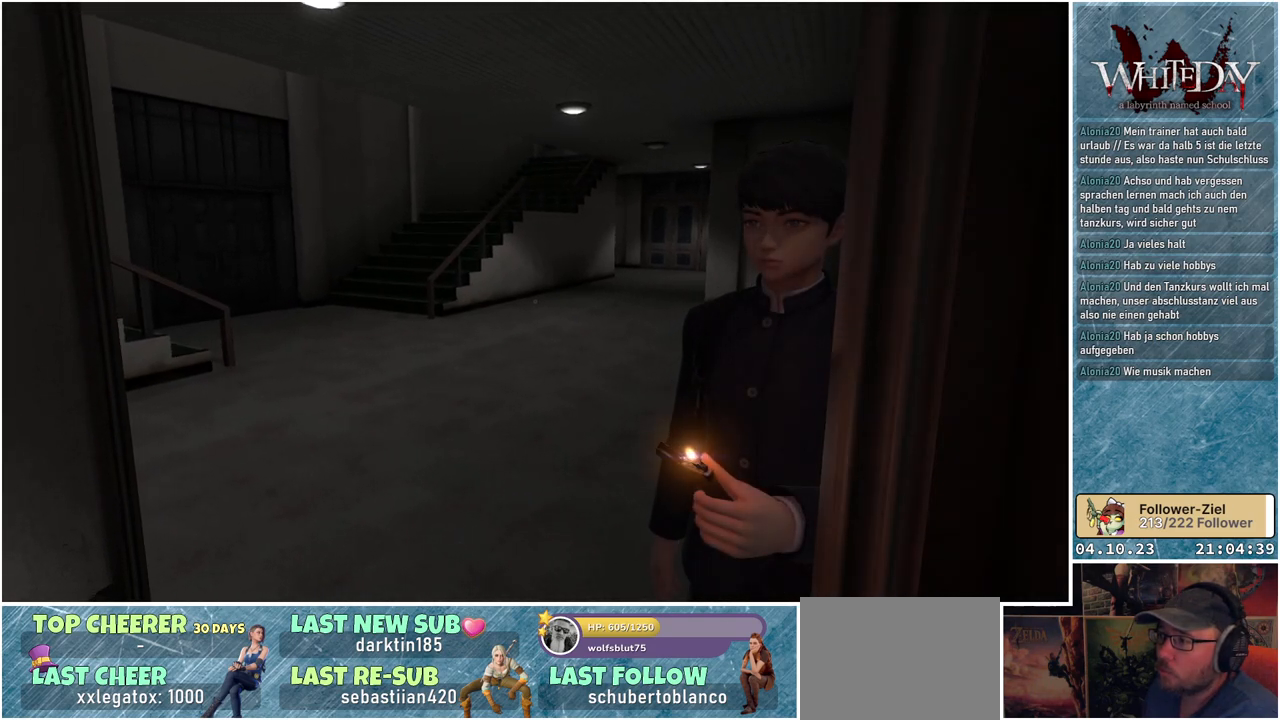
{"buttons": [], "left_stick": "center", "right_stick": "center", "events": [[350, "R1", "down"], [483, "R1", "up"]]}
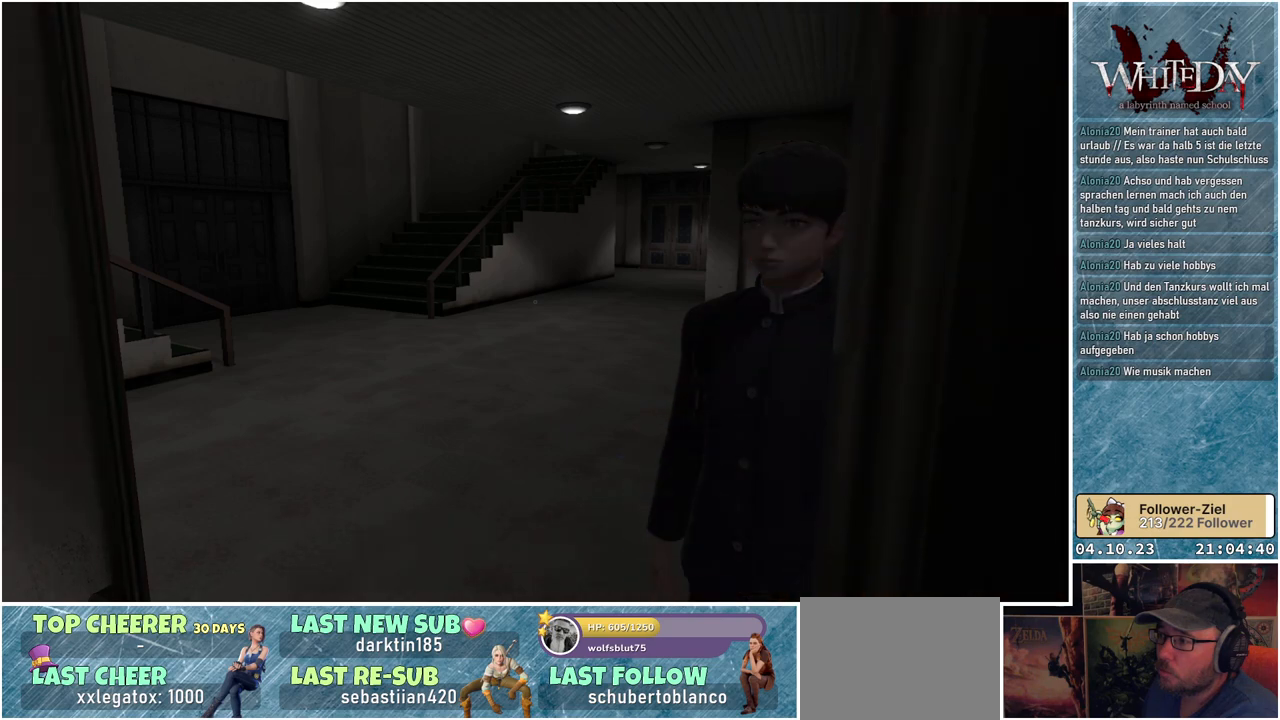
{"buttons": [], "left_stick": "center", "right_stick": "center", "events": []}
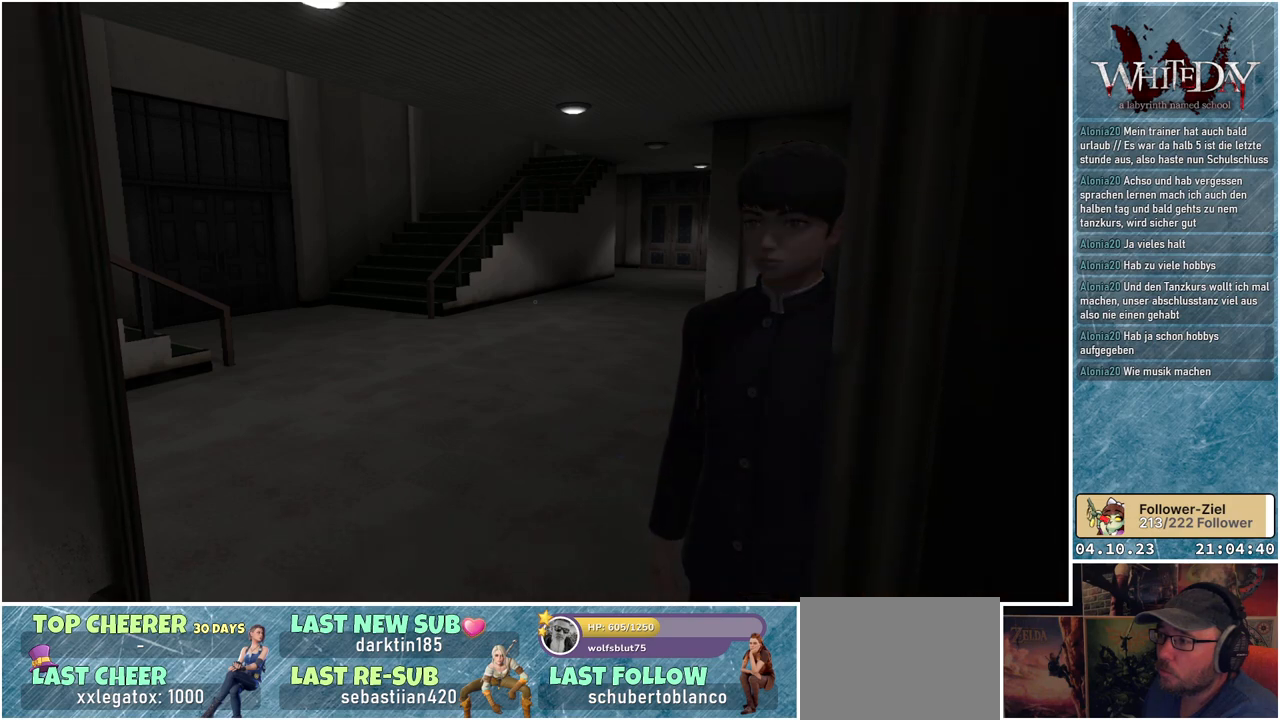
{"buttons": [], "left_stick": "center", "right_stick": "center", "events": []}
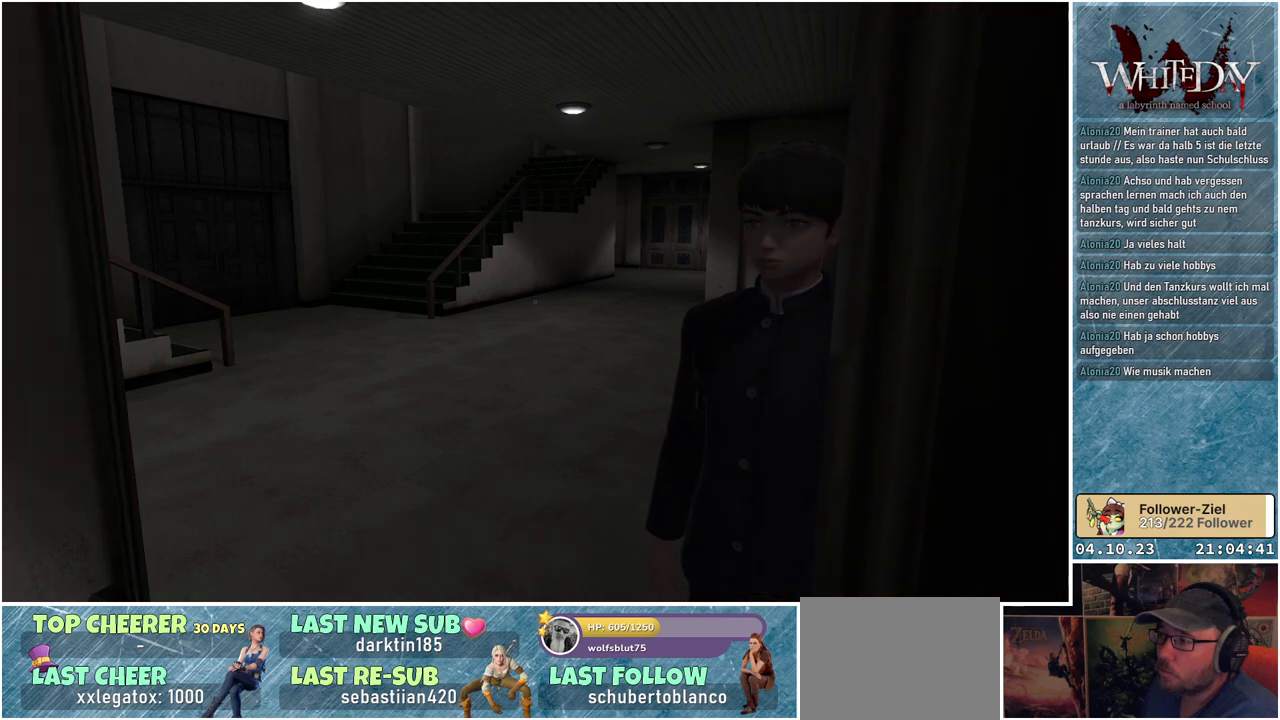
{"buttons": [], "left_stick": "center", "right_stick": "left", "events": [[200, "right_stick", "left"]]}